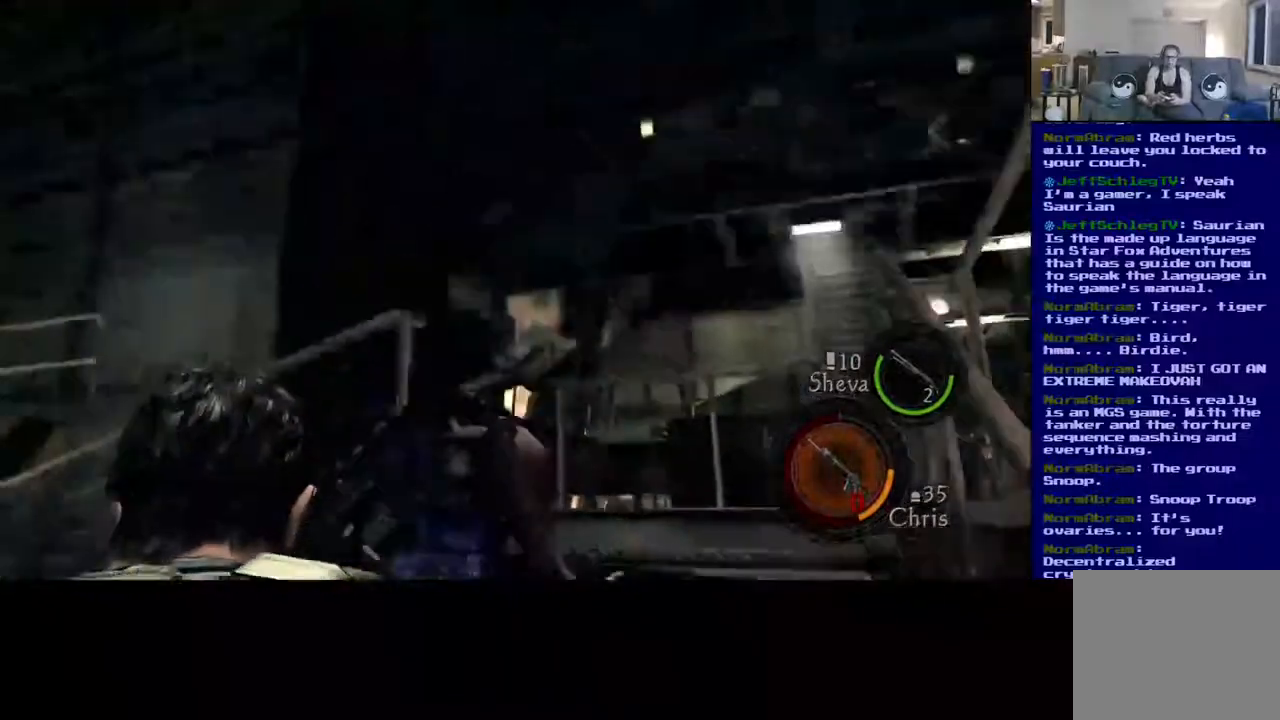
Gameplay with a controller (Xbox layout); each line is a JSON object with the inputs held at the frame after it. "events" lists button and stick changes between this image and that frame as [ms after this image, input, new state], when the widget could be followed in between. Not read: R3.
{"buttons": [], "left_stick": "center", "right_stick": "down", "events": [[33, "right_stick", "center"], [400, "right_stick", "down"]]}
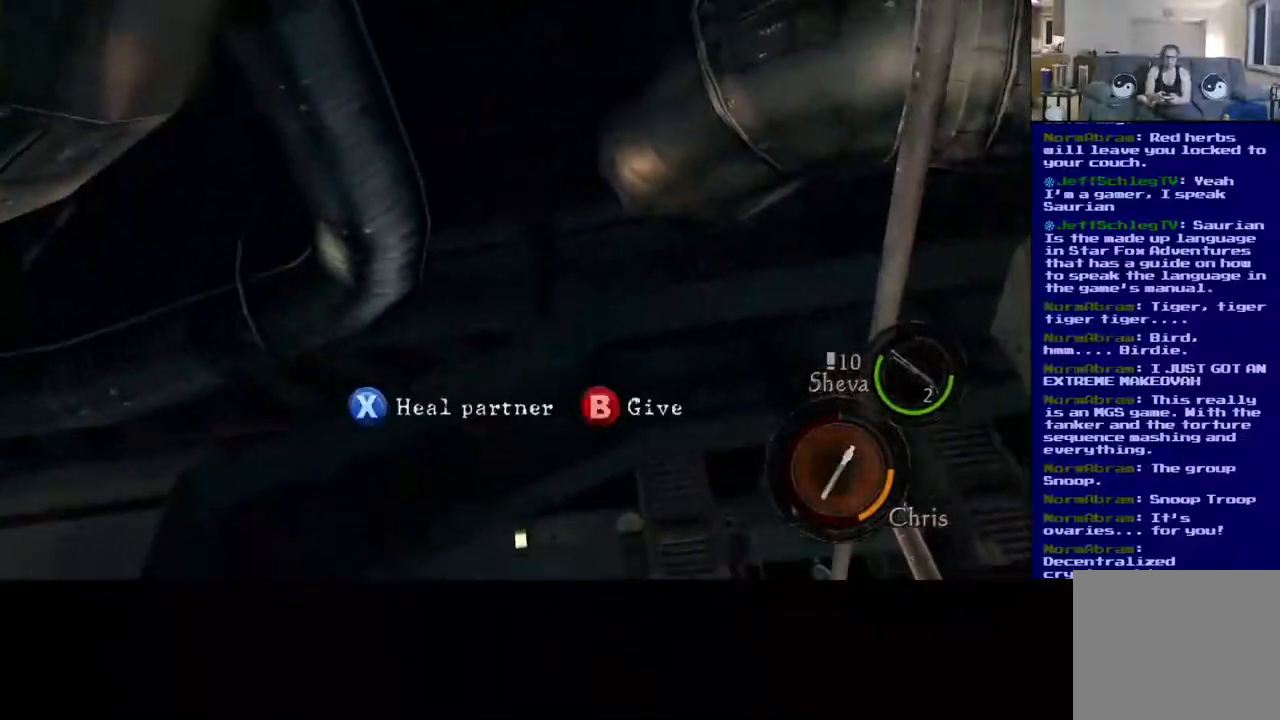
{"buttons": [], "left_stick": "up-right", "right_stick": "center", "events": [[283, "left_stick", "up-right"], [383, "right_stick", "center"]]}
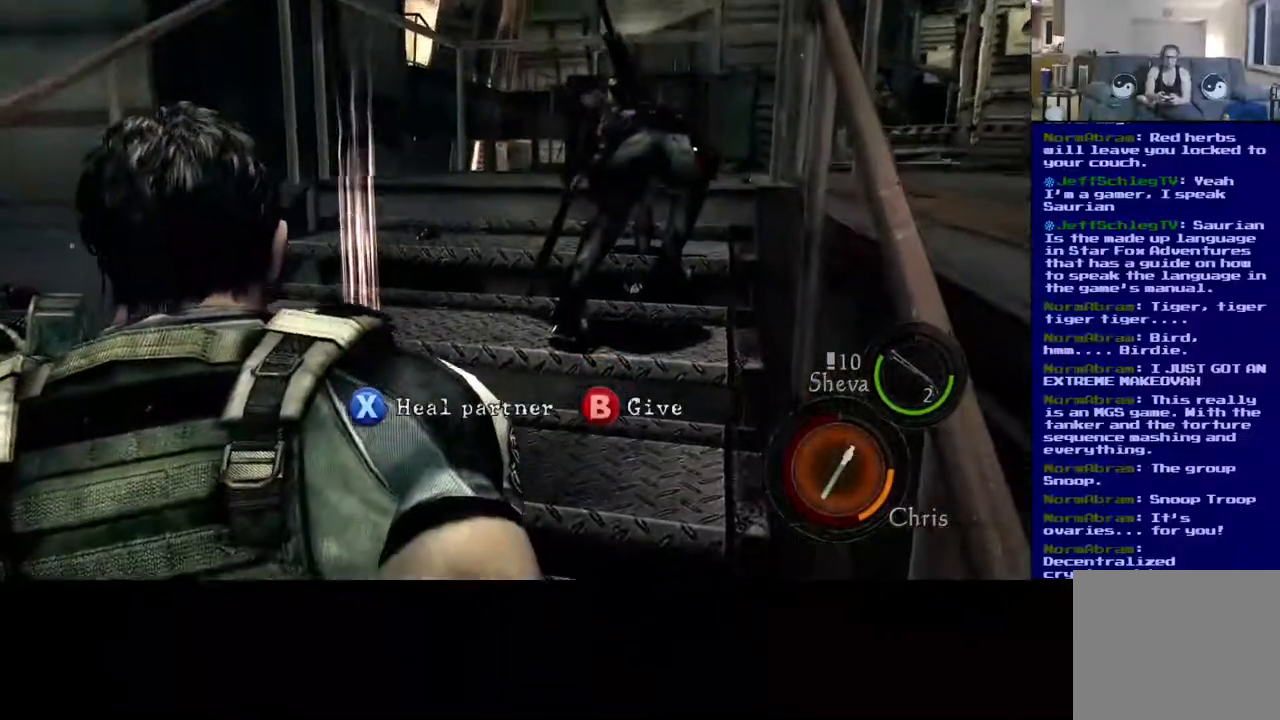
{"buttons": [], "left_stick": "up-right", "right_stick": "center", "events": [[50, "L3", "down"], [450, "L3", "up"]]}
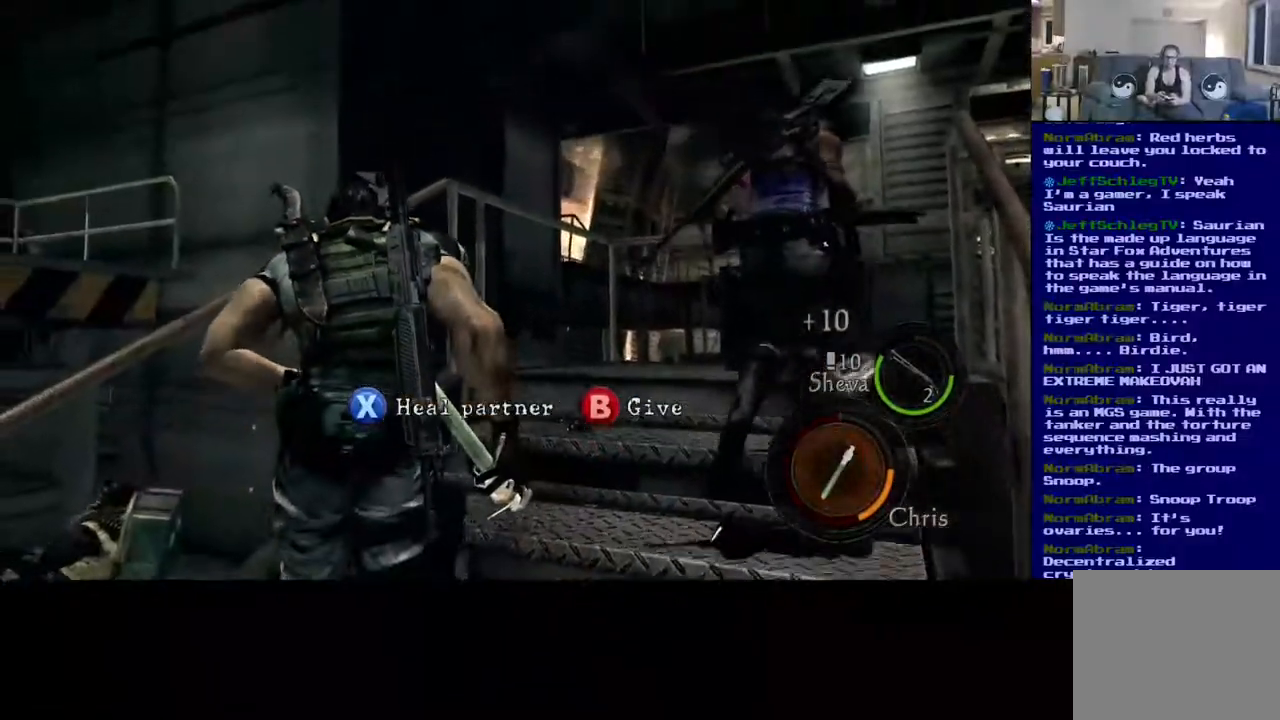
{"buttons": ["X"], "left_stick": "up-right", "right_stick": "center", "events": [[500, "X", "down"]]}
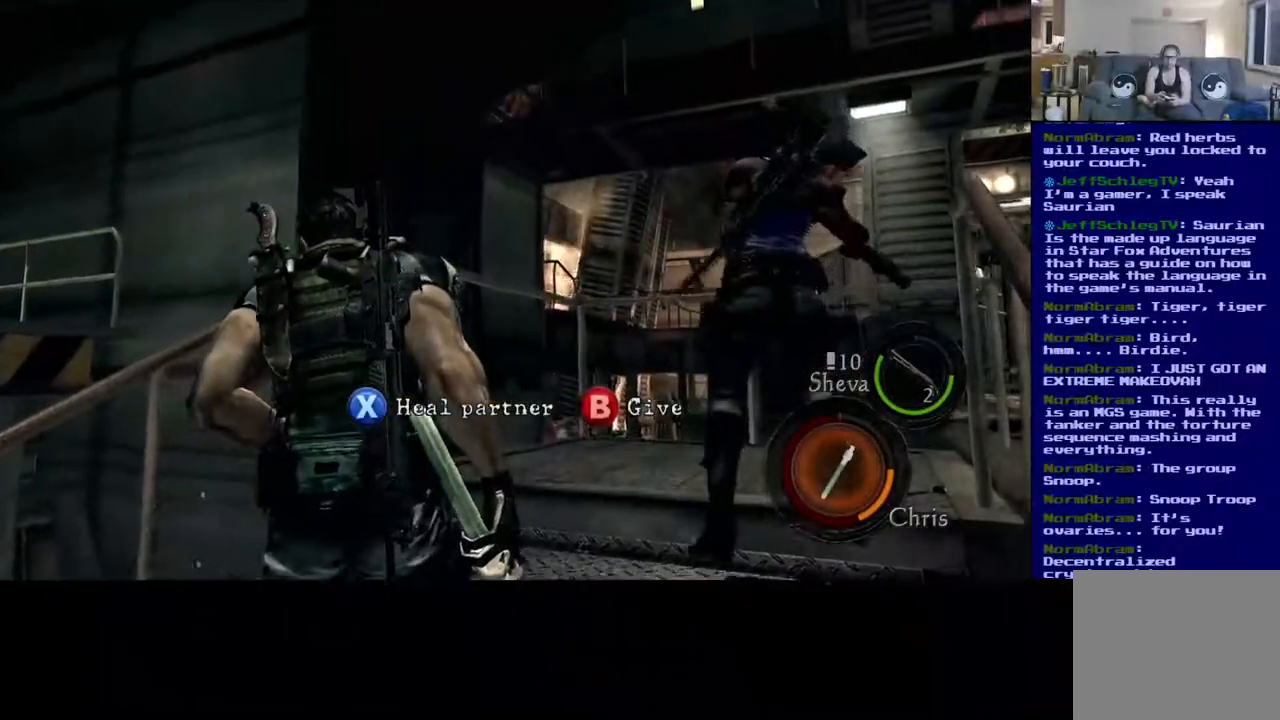
{"buttons": ["X"], "left_stick": "up-right", "right_stick": "center", "events": []}
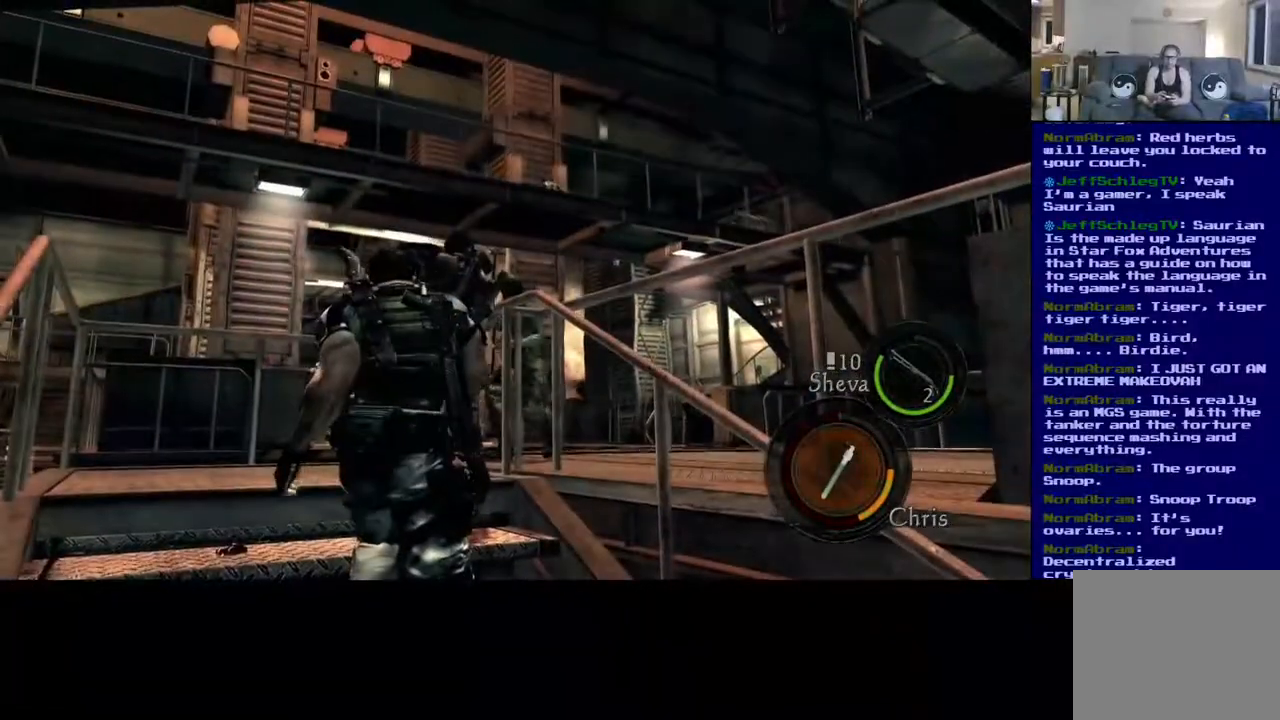
{"buttons": ["X"], "left_stick": "center", "right_stick": "center", "events": [[50, "left_stick", "center"]]}
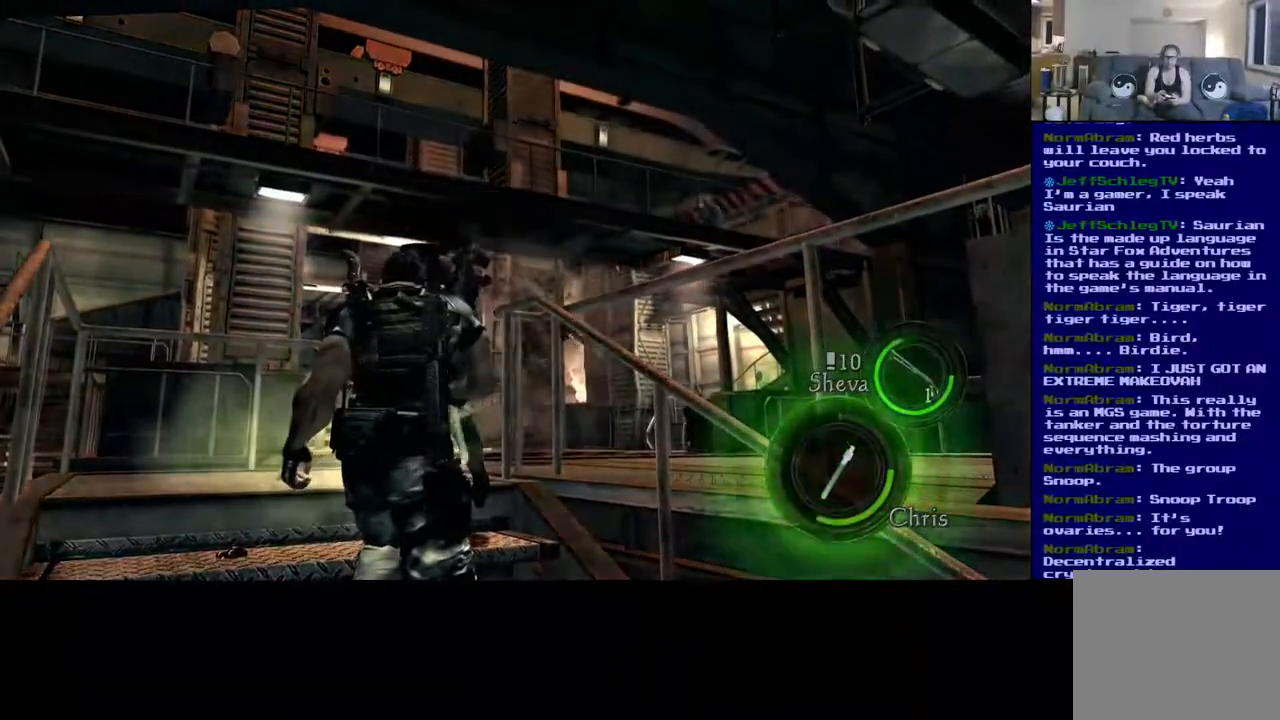
{"buttons": [], "left_stick": "center", "right_stick": "down-left", "events": [[333, "X", "up"], [500, "right_stick", "down-left"]]}
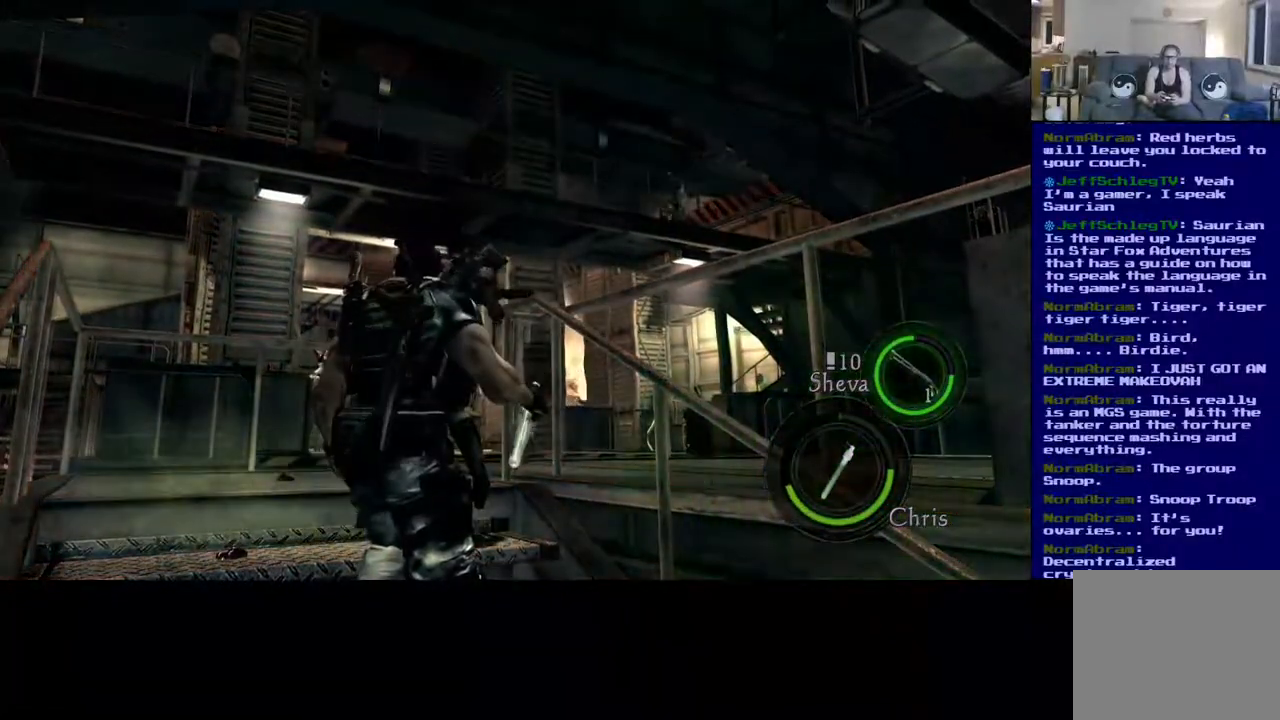
{"buttons": [], "left_stick": "up-left", "right_stick": "center", "events": [[183, "left_stick", "up-left"], [350, "right_stick", "center"]]}
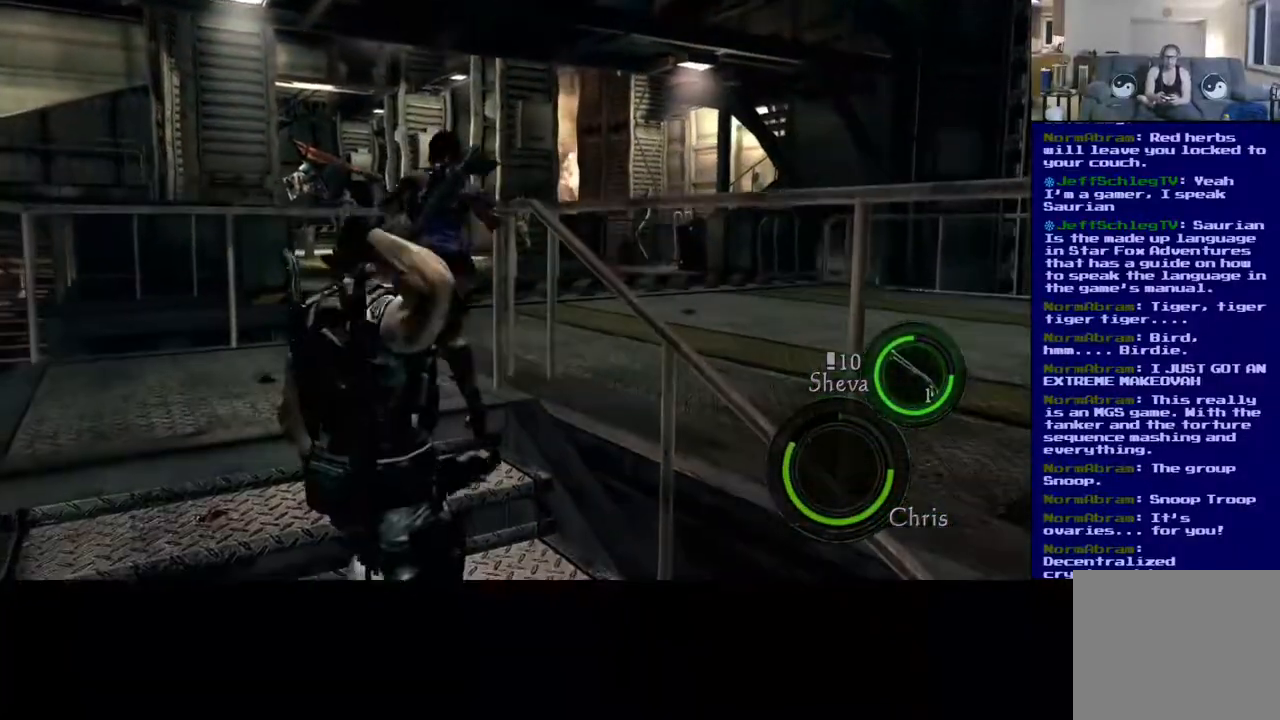
{"buttons": [], "left_stick": "up-left", "right_stick": "left", "events": [[183, "right_stick", "left"]]}
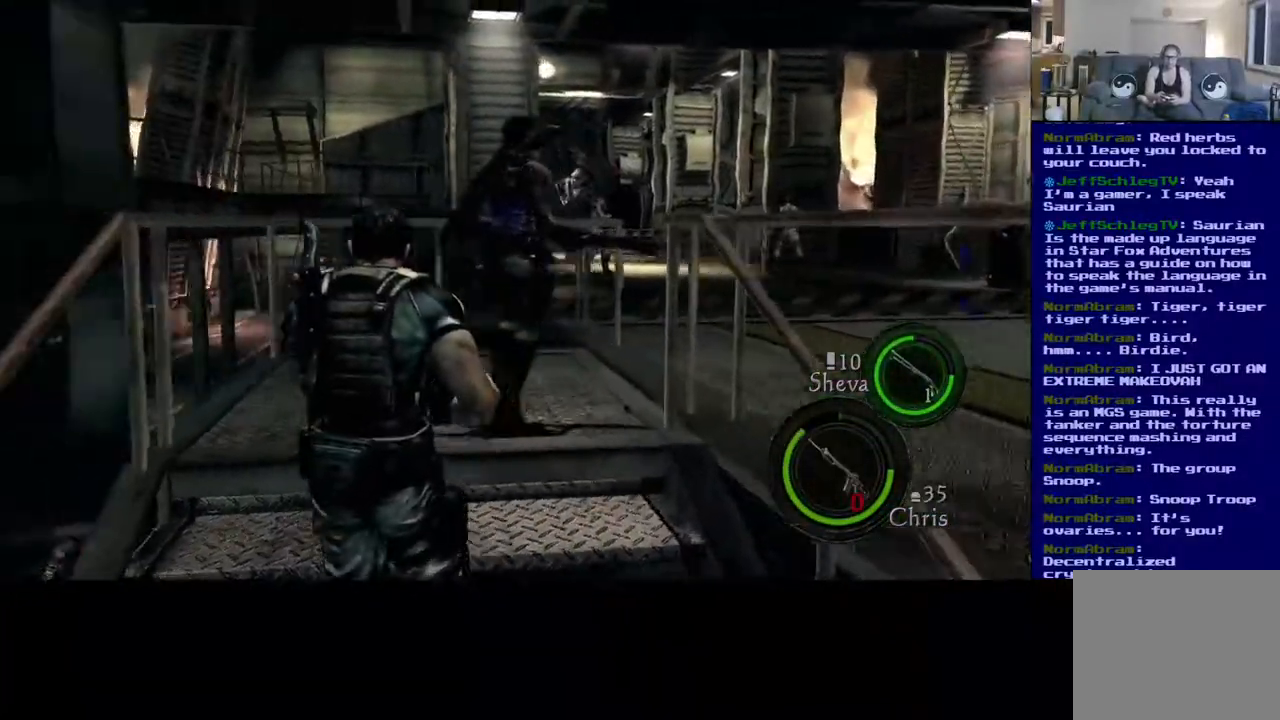
{"buttons": [], "left_stick": "center", "right_stick": "center", "events": [[33, "right_stick", "center"], [233, "left_stick", "center"]]}
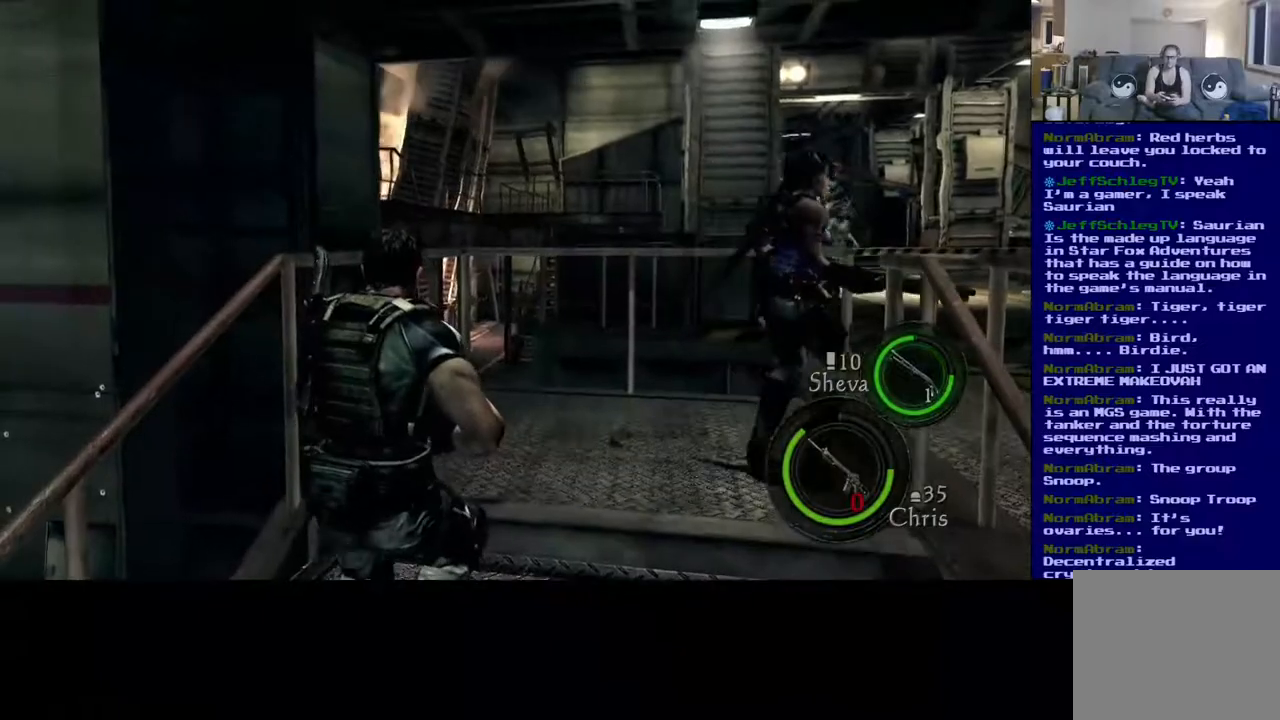
{"buttons": [], "left_stick": "center", "right_stick": "center", "events": [[133, "DPAD_LEFT", "down"], [250, "DPAD_LEFT", "up"]]}
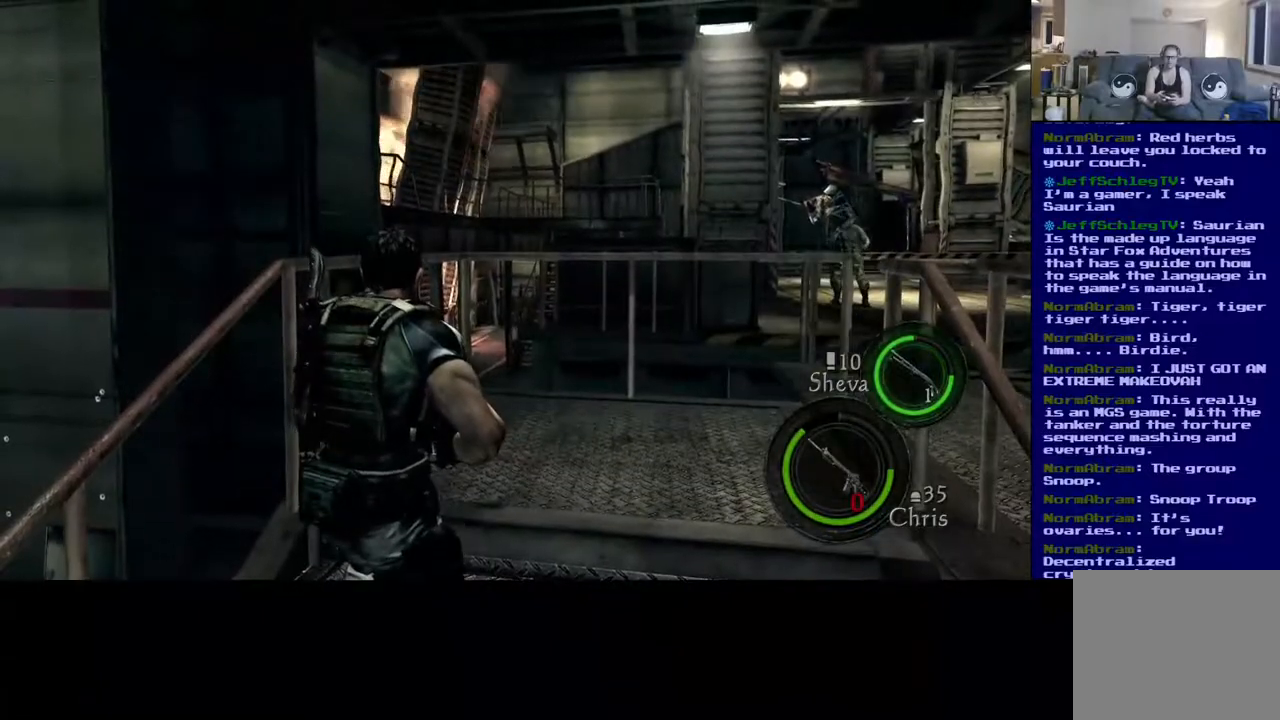
{"buttons": ["L3"], "left_stick": "up-right", "right_stick": "down-right", "events": [[33, "left_stick", "up"], [233, "left_stick", "up-right"], [417, "right_stick", "down-right"], [467, "L3", "down"]]}
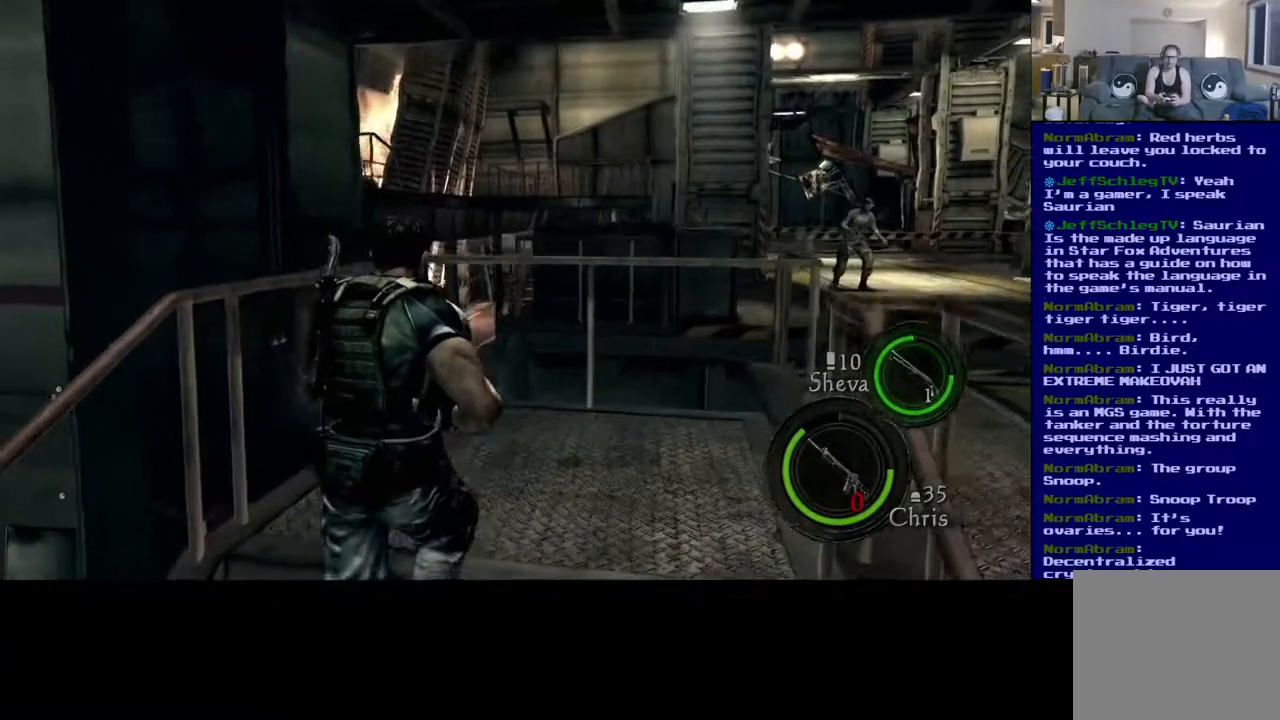
{"buttons": [], "left_stick": "center", "right_stick": "center", "events": [[117, "right_stick", "right"], [267, "L3", "up"], [317, "right_stick", "center"], [433, "left_stick", "center"]]}
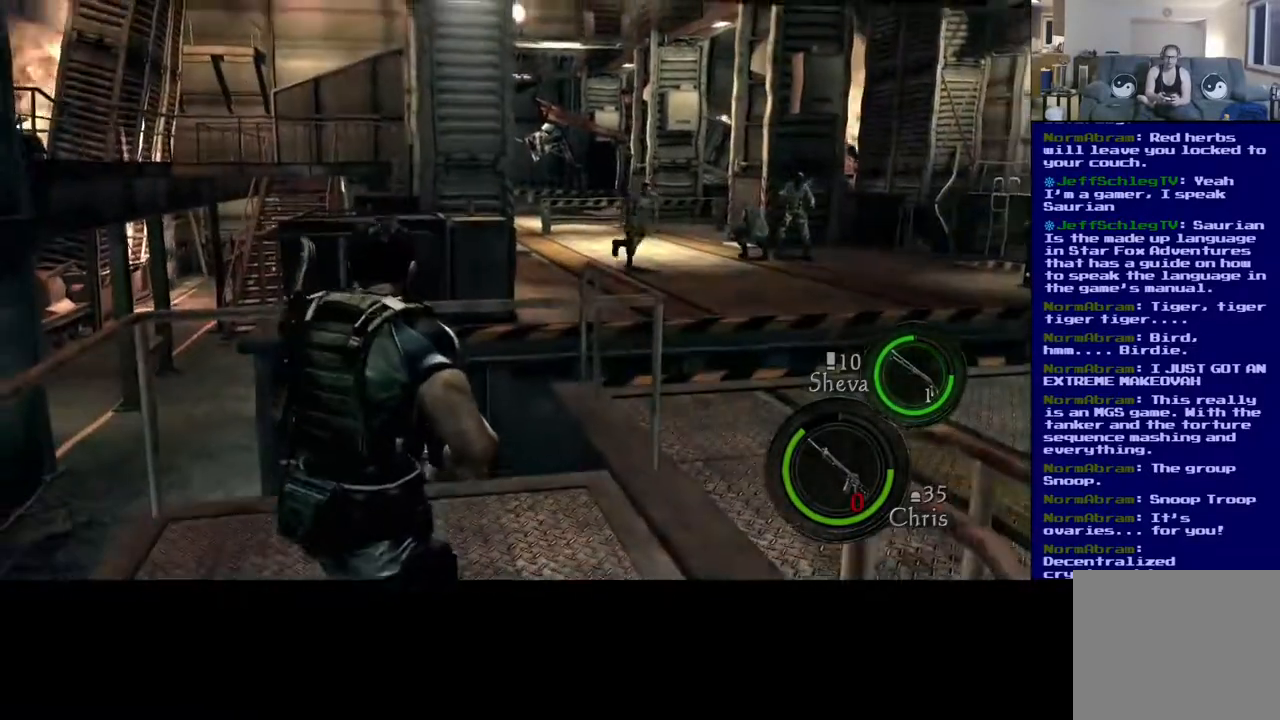
{"buttons": [], "left_stick": "up-right", "right_stick": "center", "events": [[133, "right_stick", "right"], [150, "left_stick", "up-right"], [400, "right_stick", "center"]]}
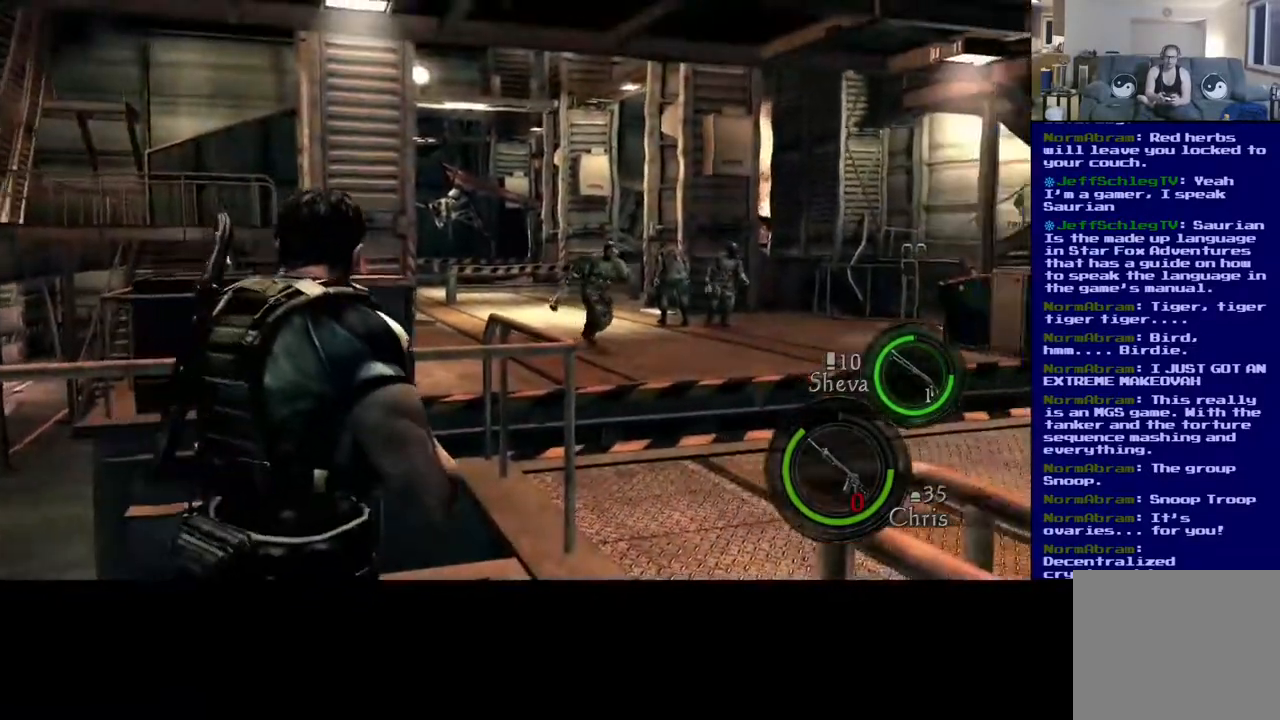
{"buttons": [], "left_stick": "center", "right_stick": "right", "events": [[133, "right_stick", "right"], [250, "left_stick", "center"]]}
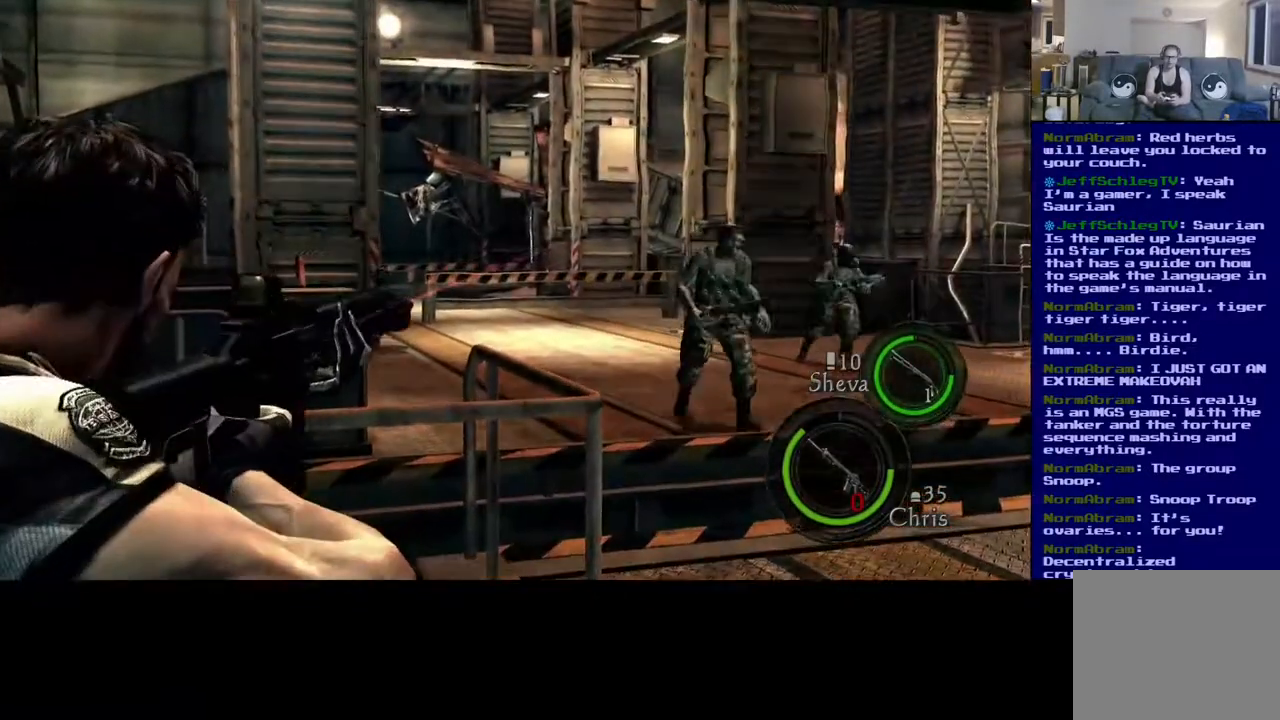
{"buttons": ["R2"], "left_stick": "center", "right_stick": "center", "events": [[183, "R2", "down"], [183, "right_stick", "center"]]}
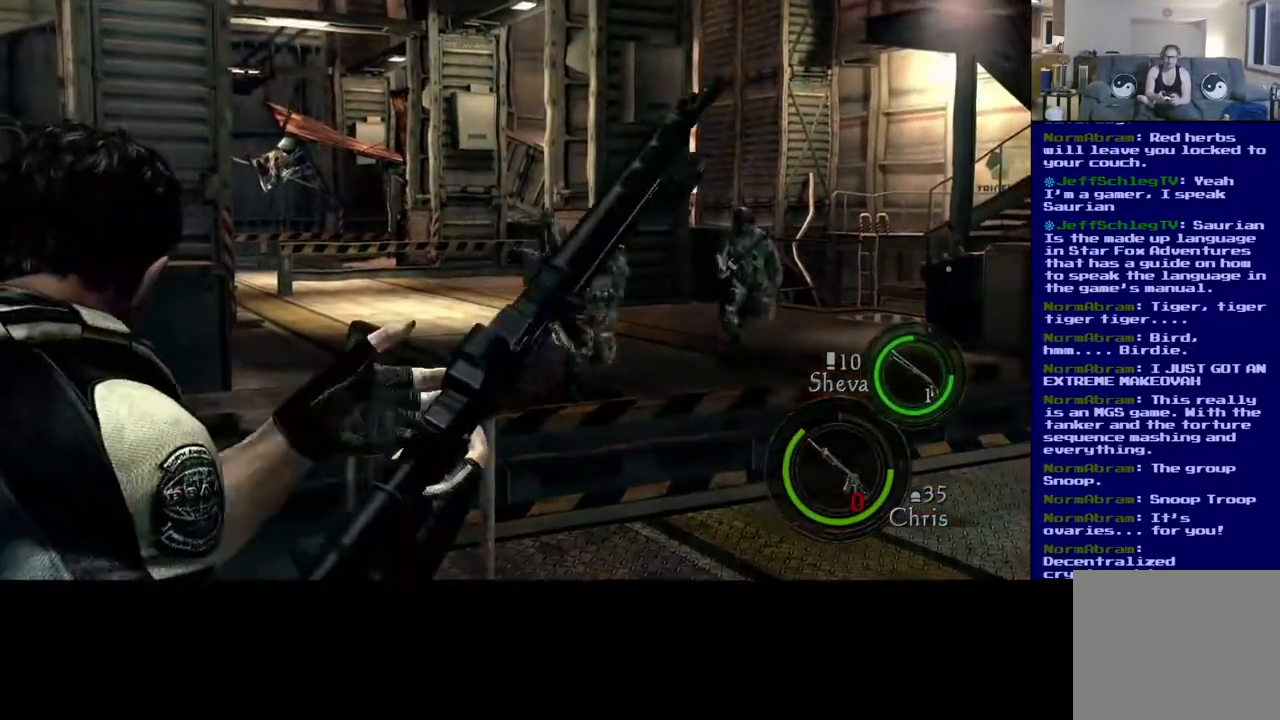
{"buttons": [], "left_stick": "center", "right_stick": "right", "events": [[50, "R2", "up"], [400, "right_stick", "right"]]}
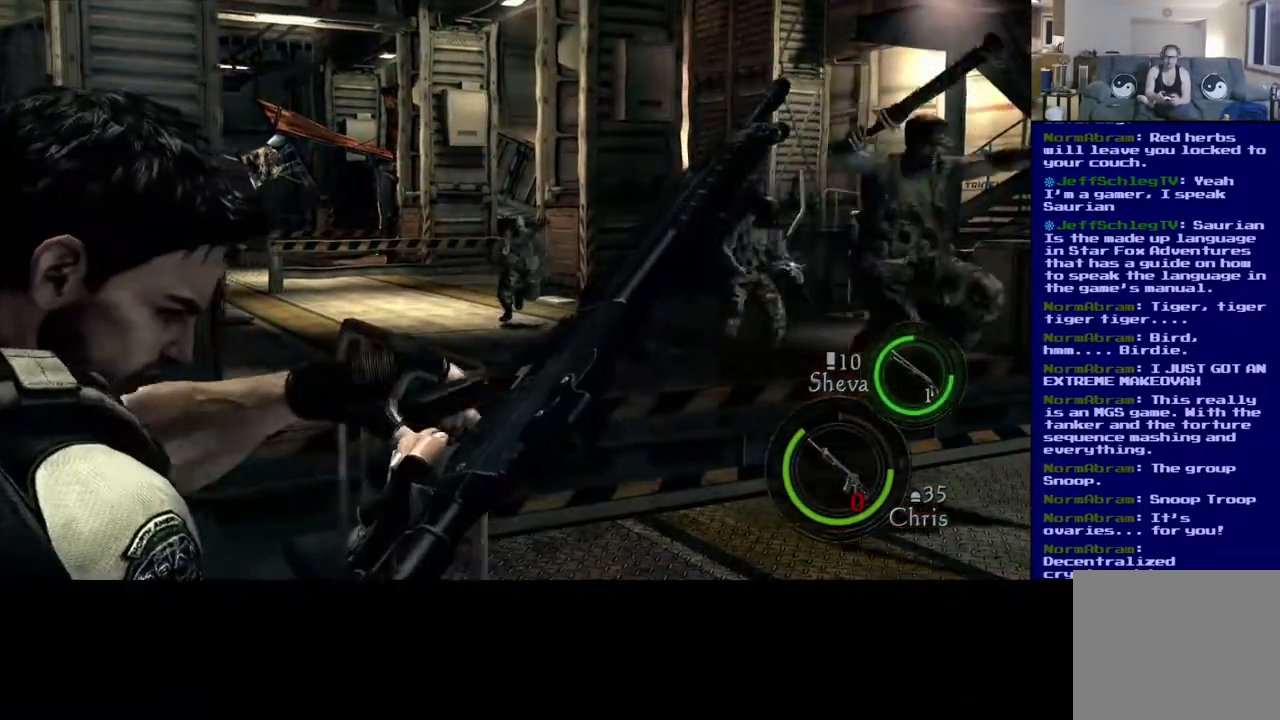
{"buttons": [], "left_stick": "center", "right_stick": "right", "events": []}
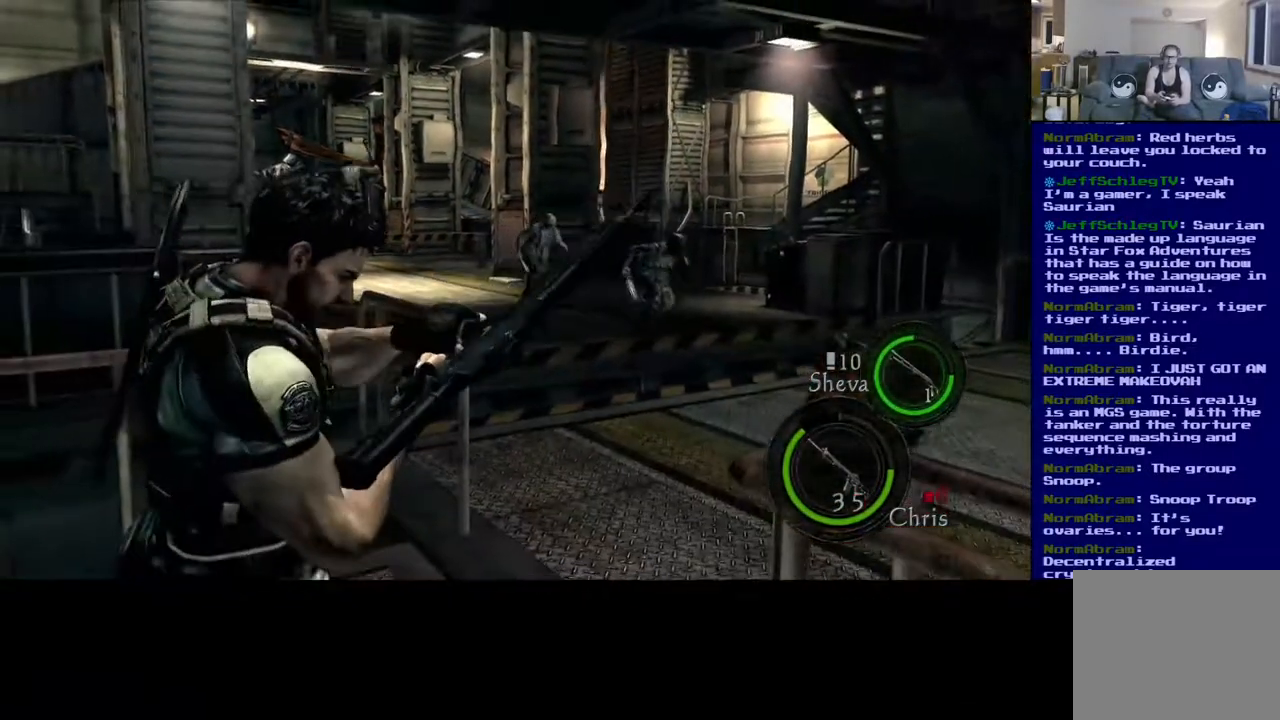
{"buttons": [], "left_stick": "up-right", "right_stick": "down-right", "events": [[383, "left_stick", "right"], [383, "right_stick", "down-right"], [467, "left_stick", "up-right"]]}
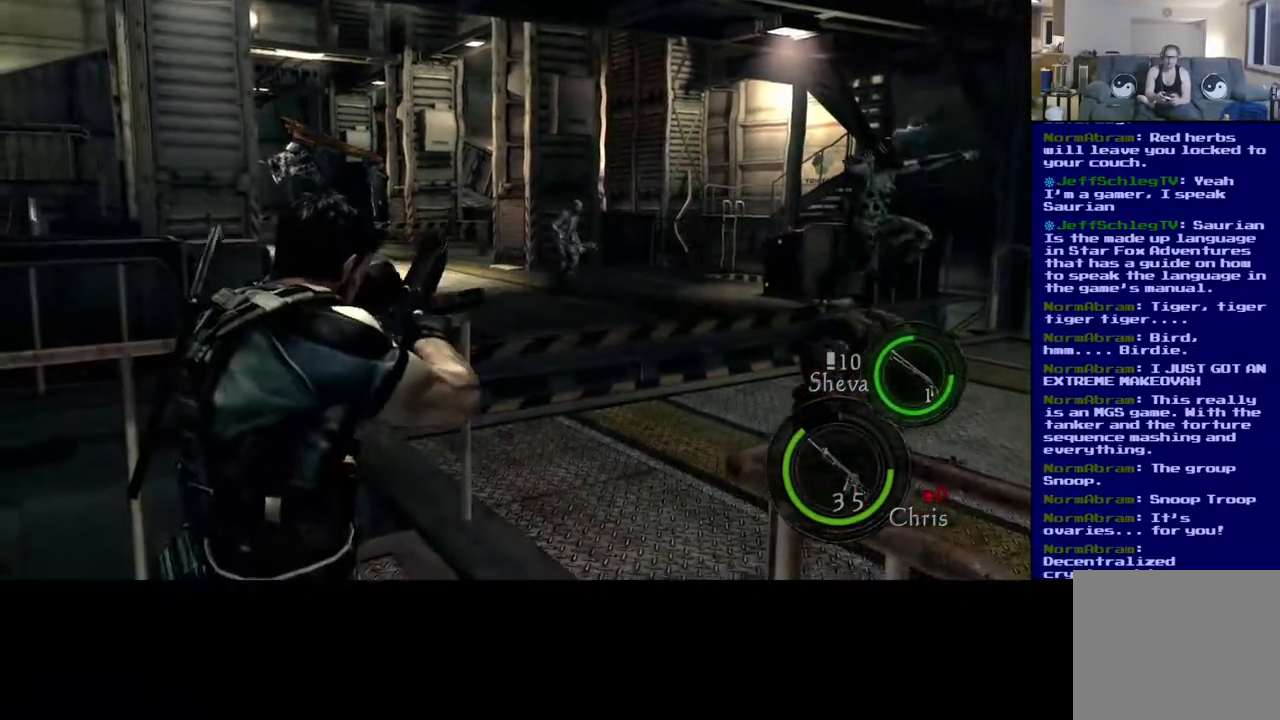
{"buttons": [], "left_stick": "up-right", "right_stick": "right", "events": [[133, "right_stick", "right"]]}
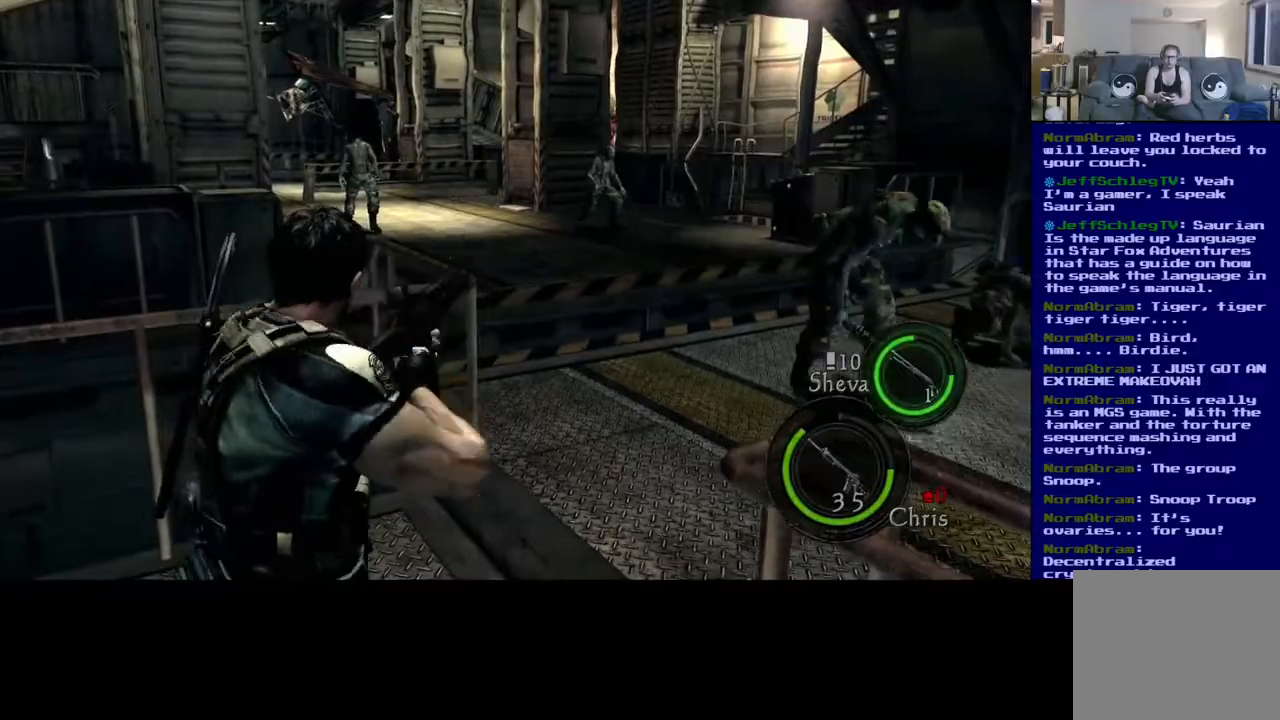
{"buttons": [], "left_stick": "up", "right_stick": "left", "events": [[383, "right_stick", "center"], [400, "left_stick", "up"], [483, "right_stick", "left"]]}
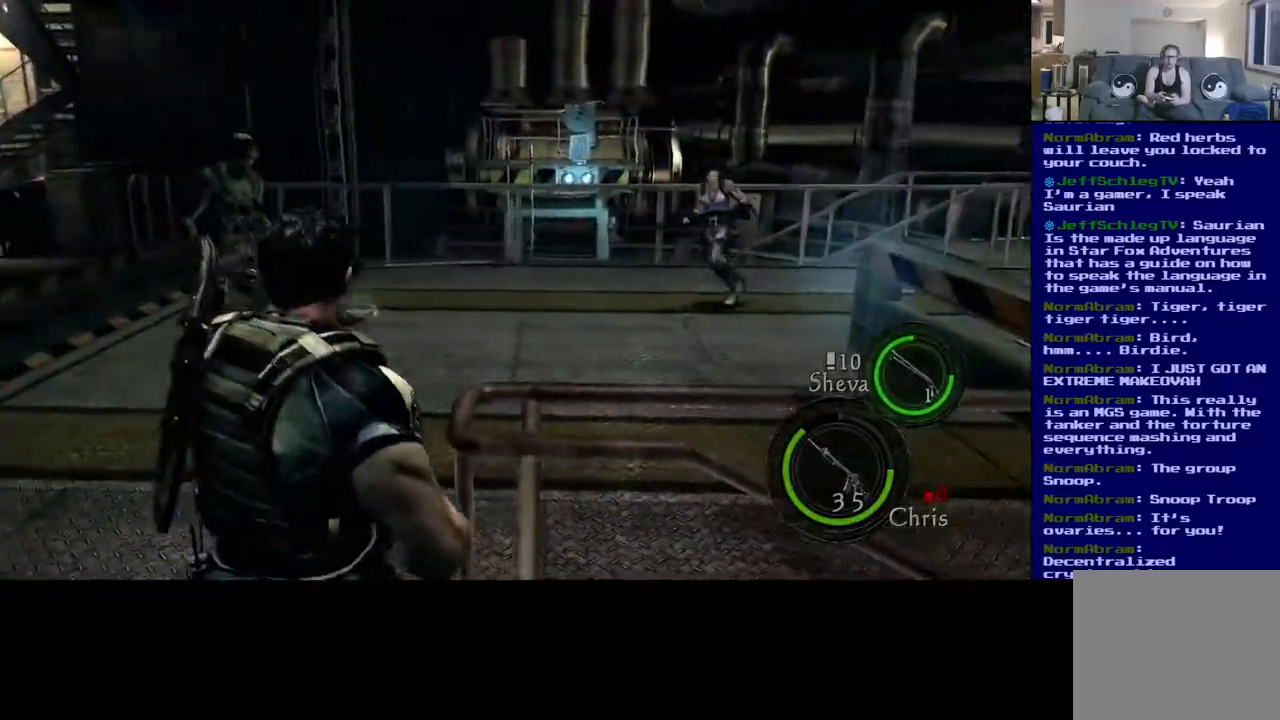
{"buttons": [], "left_stick": "center", "right_stick": "center"}
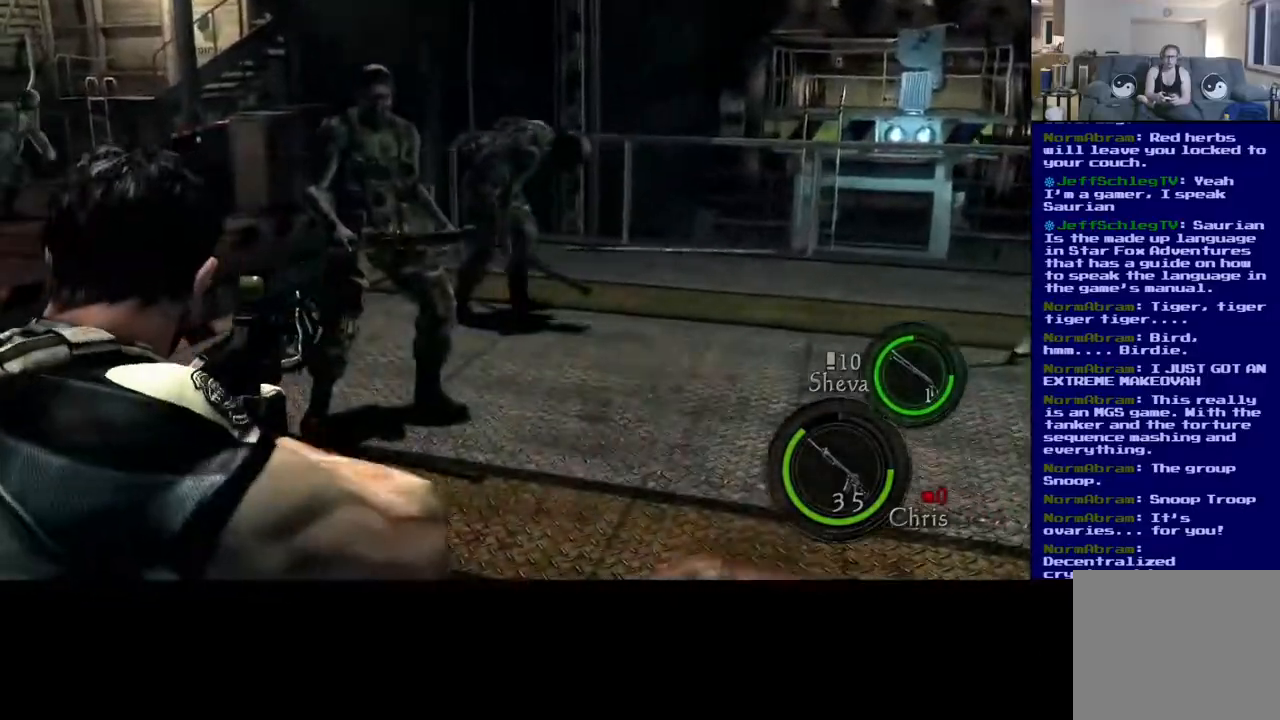
{"buttons": [], "left_stick": "center", "right_stick": "right", "events": [[100, "right_stick", "up-left"], [333, "right_stick", "up-right"], [383, "right_stick", "right"]]}
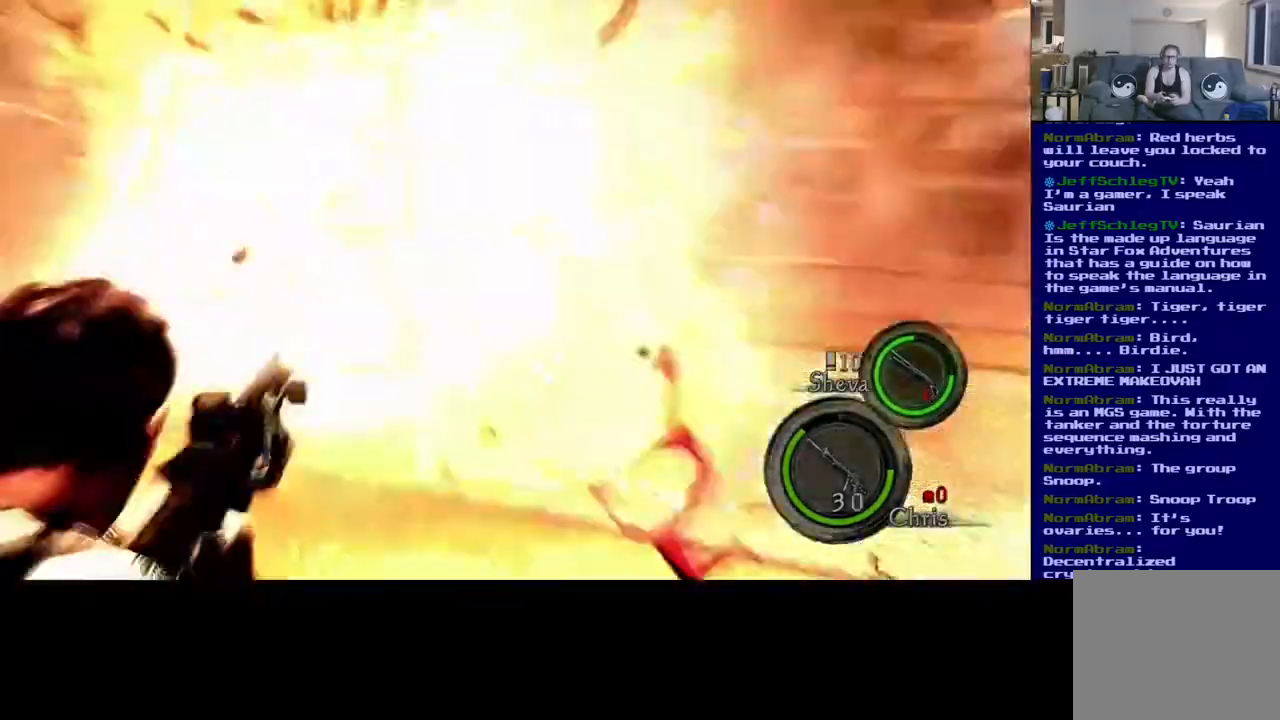
{"buttons": [], "left_stick": "center", "right_stick": "down-right", "events": [[333, "right_stick", "down-right"]]}
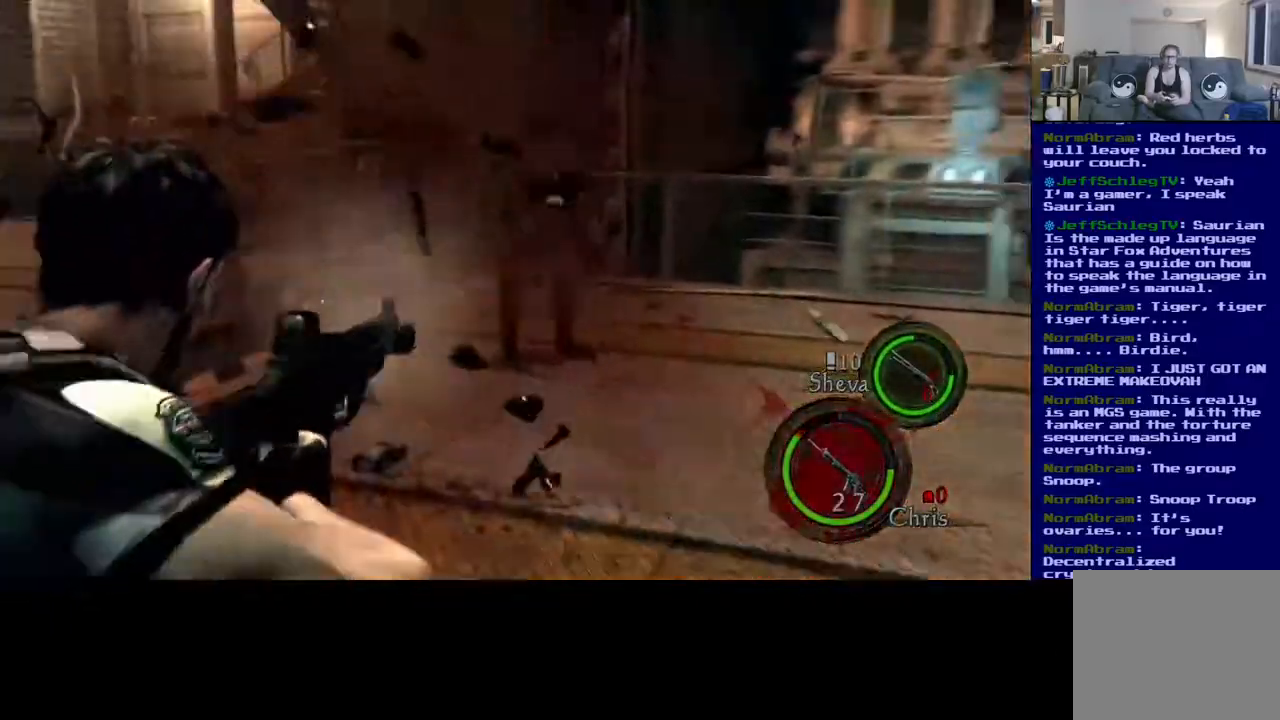
{"buttons": ["L3"], "left_stick": "up-right", "right_stick": "down-right", "events": [[50, "right_stick", "down"], [67, "left_stick", "up"], [167, "L3", "down"], [217, "right_stick", "down-right"], [433, "left_stick", "up-right"]]}
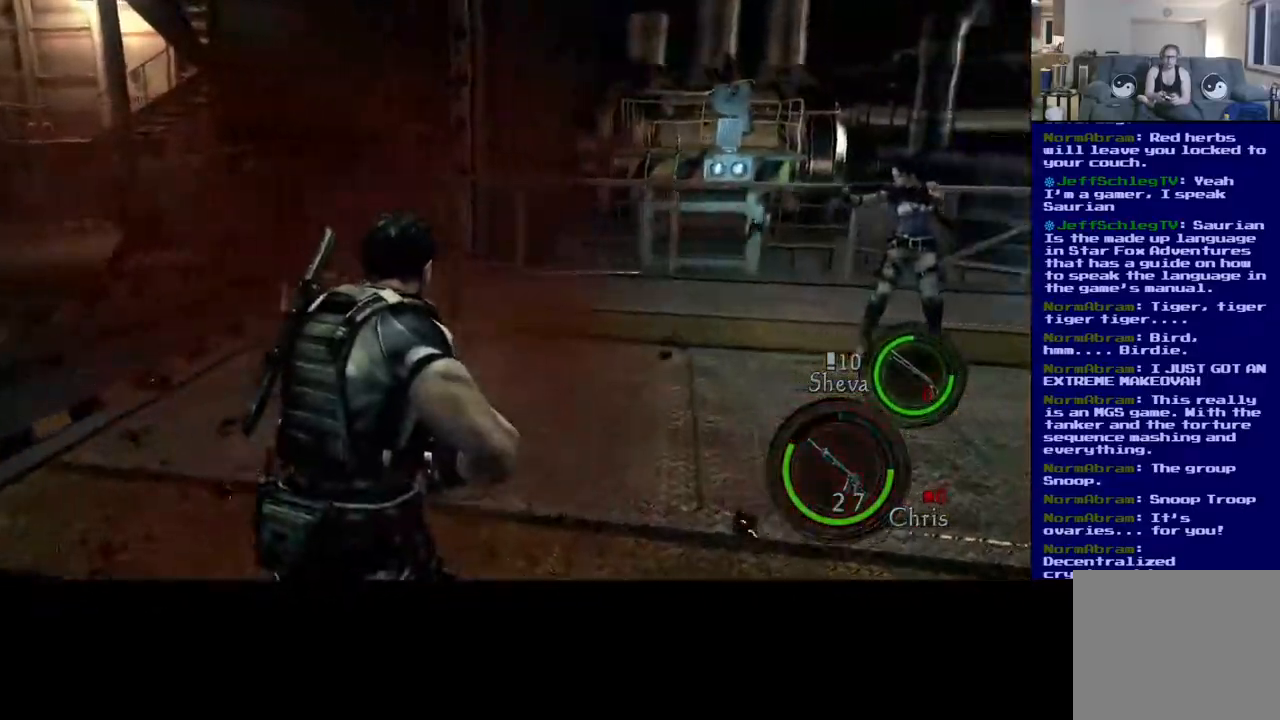
{"buttons": ["L3"], "left_stick": "up-right", "right_stick": "down-right", "events": [[350, "right_stick", "center"], [467, "right_stick", "down-right"]]}
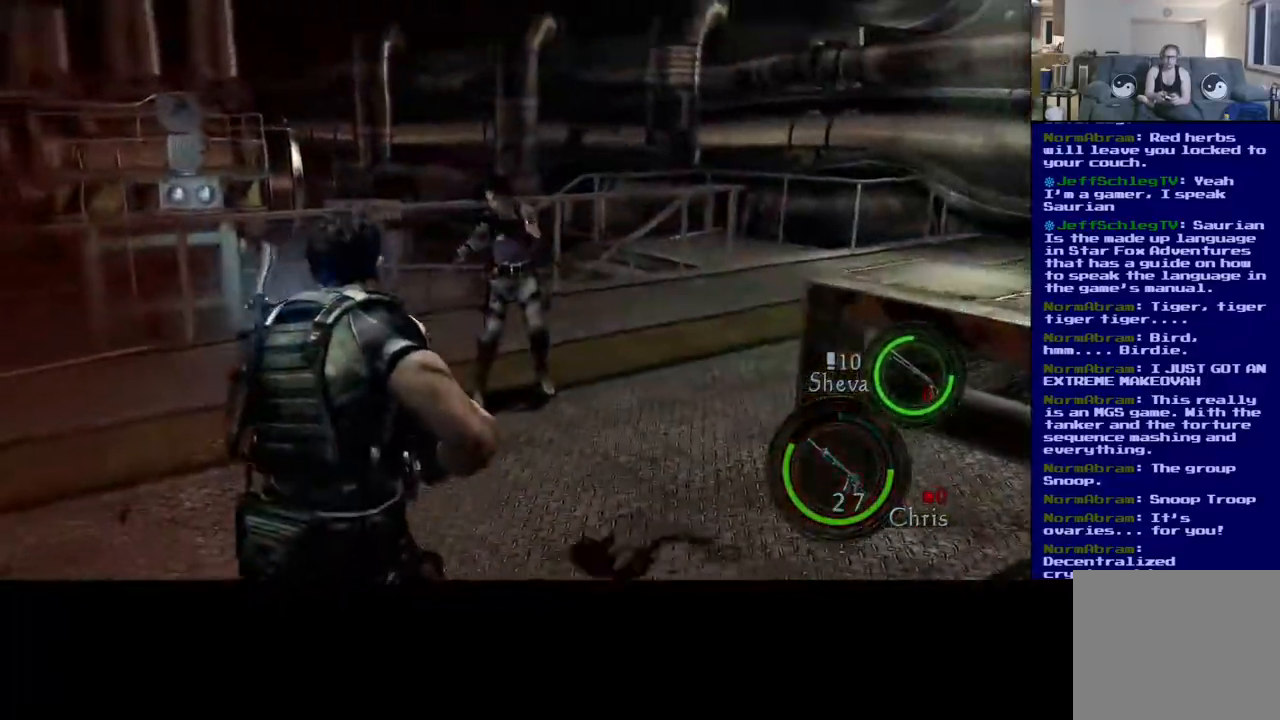
{"buttons": ["L3"], "left_stick": "up-right", "right_stick": "center", "events": [[417, "right_stick", "center"]]}
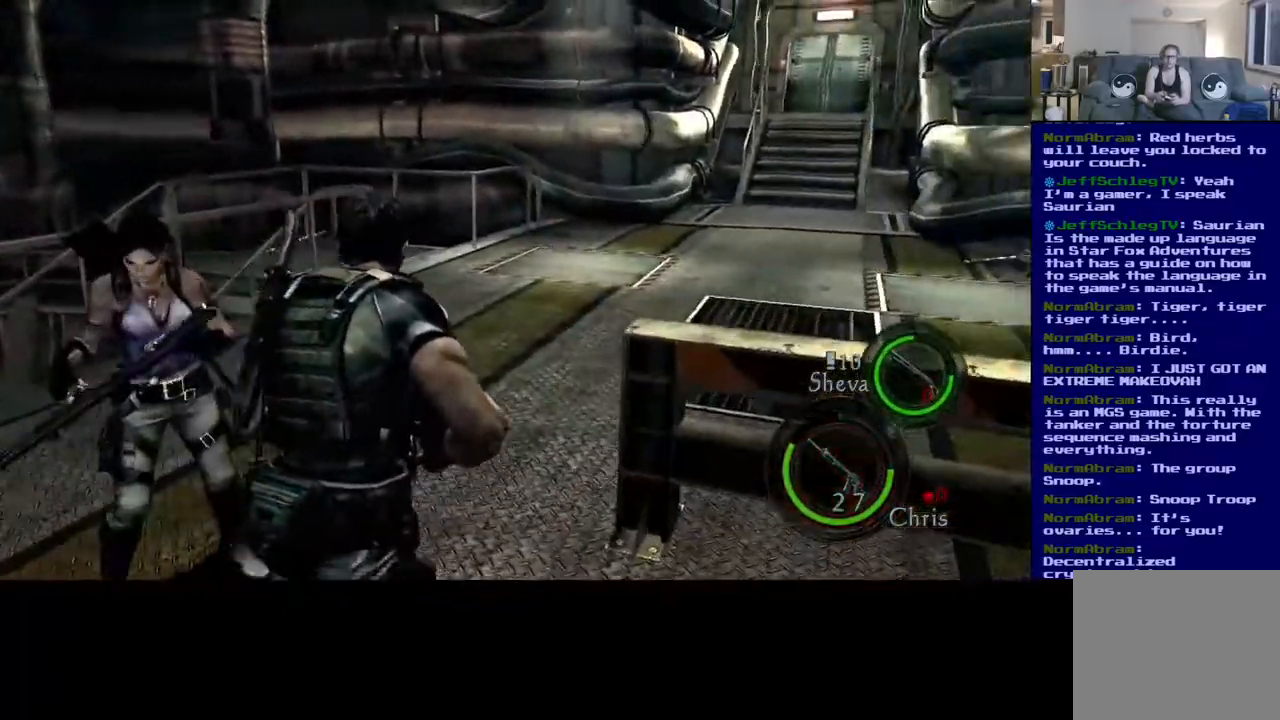
{"buttons": ["L3"], "left_stick": "up-right", "right_stick": "right", "events": [[483, "right_stick", "right"]]}
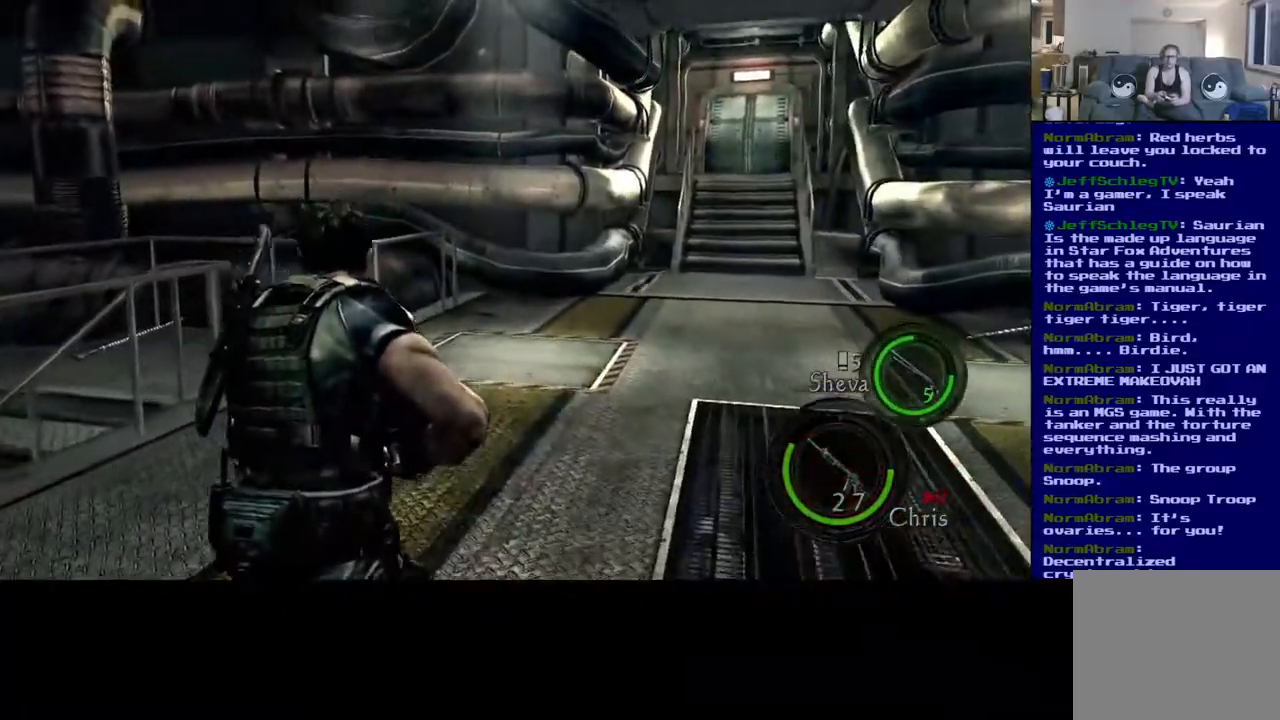
{"buttons": [], "left_stick": "up", "right_stick": "right", "events": [[217, "L3", "up"], [217, "left_stick", "up"]]}
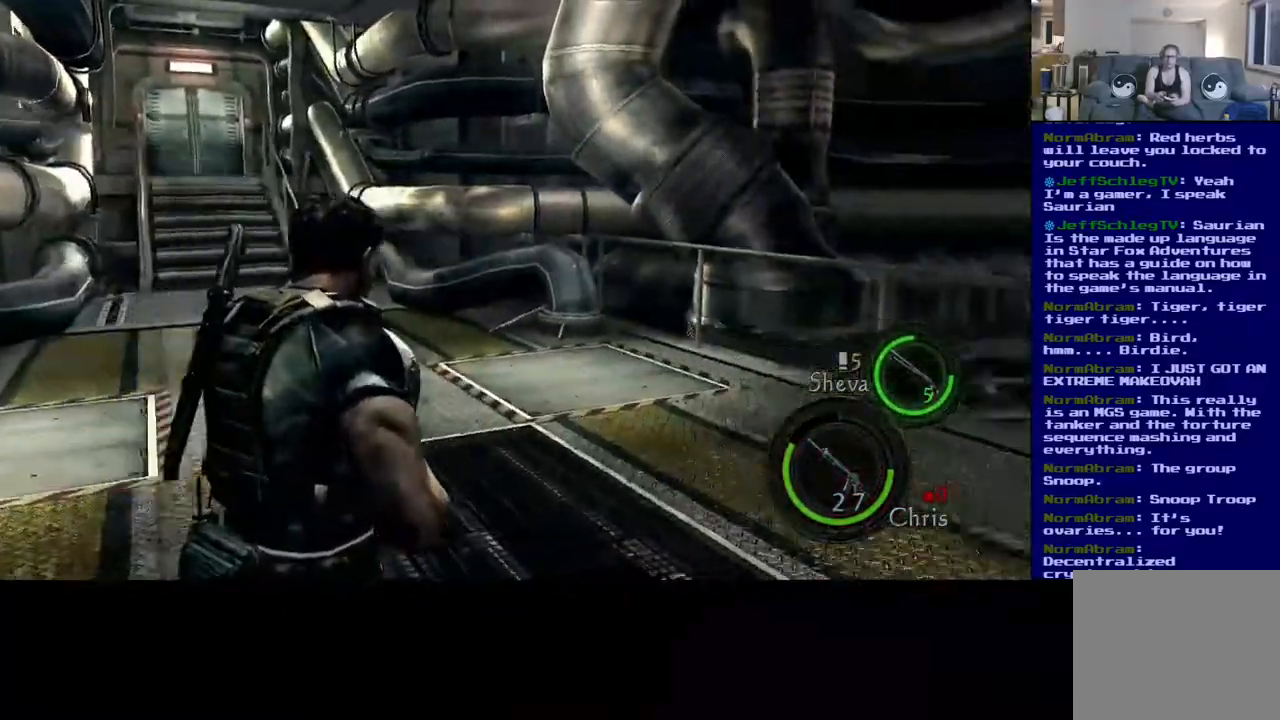
{"buttons": [], "left_stick": "left", "right_stick": "right", "events": [[217, "left_stick", "up-left"], [383, "right_stick", "center"], [450, "right_stick", "right"], [483, "left_stick", "left"]]}